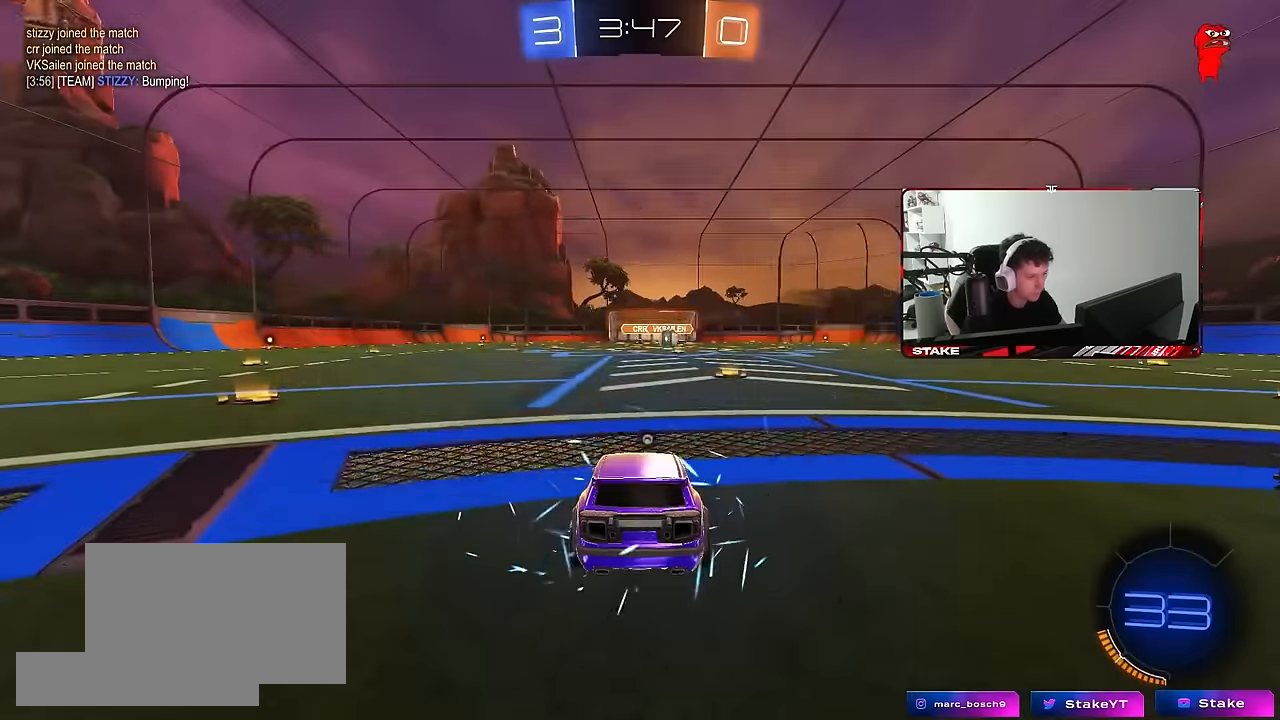
Gameplay with keyboard and mouse; each line is a JSON object with the keys and mouse buttons held at the frame after it. "events" lists presses ("down") and releases ("up") of "1", "2", "3", "4", "5", "a", "alt", "c", "caps_lock", "ctrl", "d", "e", "f", "g", "q", "r", "s", "shift", "space", "t", "tab", "v", "w", "x", "z", "mouse_left", "mouse_wheel" and "mouse_right" between this image and that frame as [ms after this image, input, new state], when the widget could be followed in between. "mouse_left", "mouse_wheel", "mouse_right" = the "left", "wheel", "right" buttons of the "mouse" list. No other keys are recorded. "wheel" means that the mouse wheel is clicked or scrolled. "mouse_move" is the direction in which the mouse moves at that frame (one of eight, or "still"), when it could be read.
{"keys": [], "mouse": [], "mouse_move": "still", "events": [[33, "z", "down"], [83, "x", "down"], [133, "z", "up"], [167, "x", "up"], [217, "x", "down"], [217, "z", "down"], [317, "x", "up"], [317, "z", "up"], [367, "mouse_wheel", "down"], [367, "z", "down"], [417, "x", "down"], [450, "mouse_wheel", "up"], [450, "z", "up"], [500, "x", "up"]]}
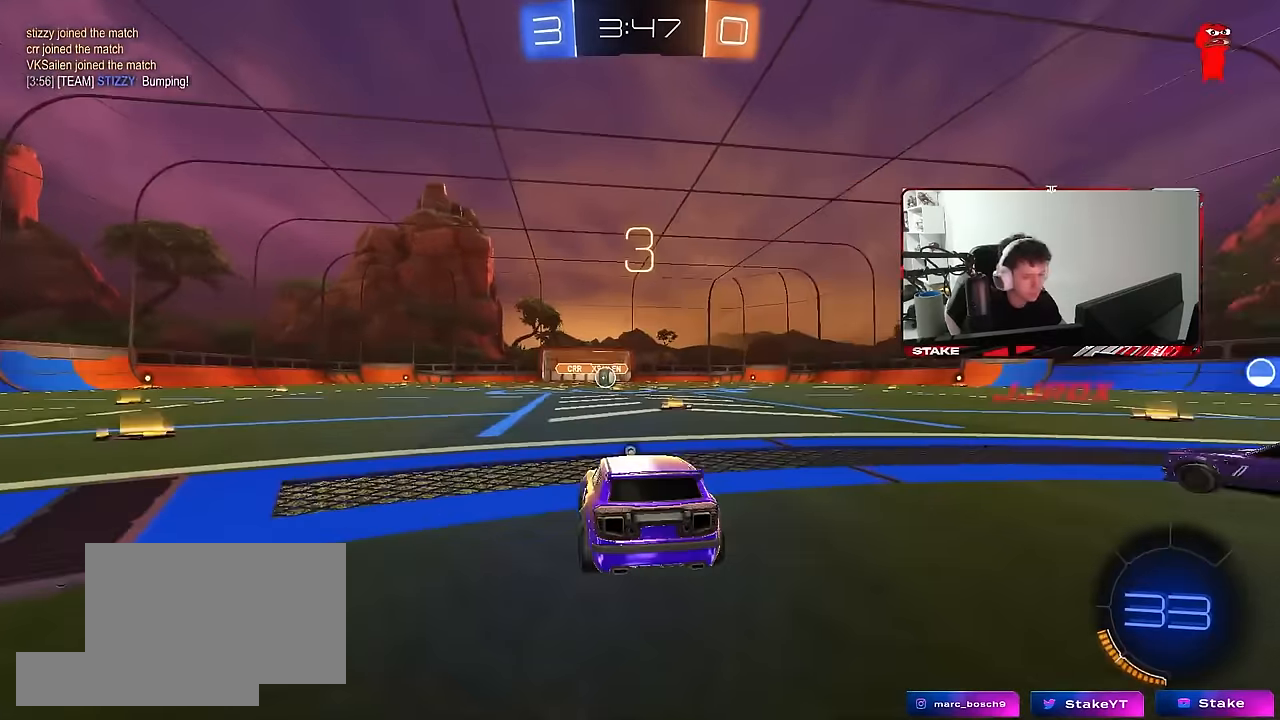
{"keys": [], "mouse": [], "mouse_move": "still", "events": [[50, "x", "down"], [50, "z", "down"], [100, "z", "up"], [150, "x", "up"], [183, "z", "down"], [233, "mouse_wheel", "down"], [233, "x", "down"], [283, "x", "up"], [283, "z", "up"], [333, "mouse_wheel", "up"], [333, "x", "down"], [333, "z", "down"], [417, "x", "up"], [417, "z", "up"]]}
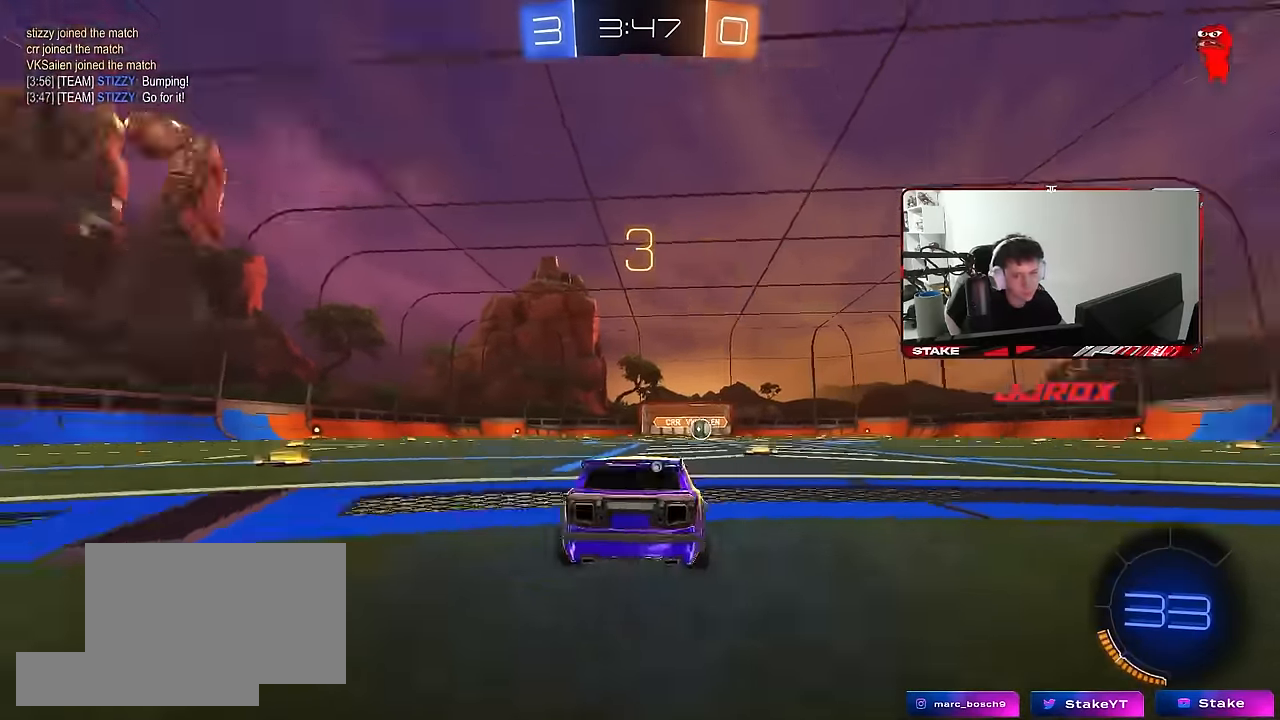
{"keys": ["x", "z"], "mouse": ["wheel"], "mouse_move": "still", "events": [[17, "x", "down"], [17, "z", "down"], [67, "x", "up"], [67, "z", "up"], [150, "mouse_wheel", "down"], [150, "x", "down"], [150, "z", "down"], [200, "z", "up"], [250, "mouse_wheel", "up"], [250, "x", "up"], [300, "x", "down"], [300, "z", "down"], [400, "x", "up"], [400, "z", "up"], [433, "x", "down"], [433, "z", "down"], [483, "mouse_wheel", "down"]]}
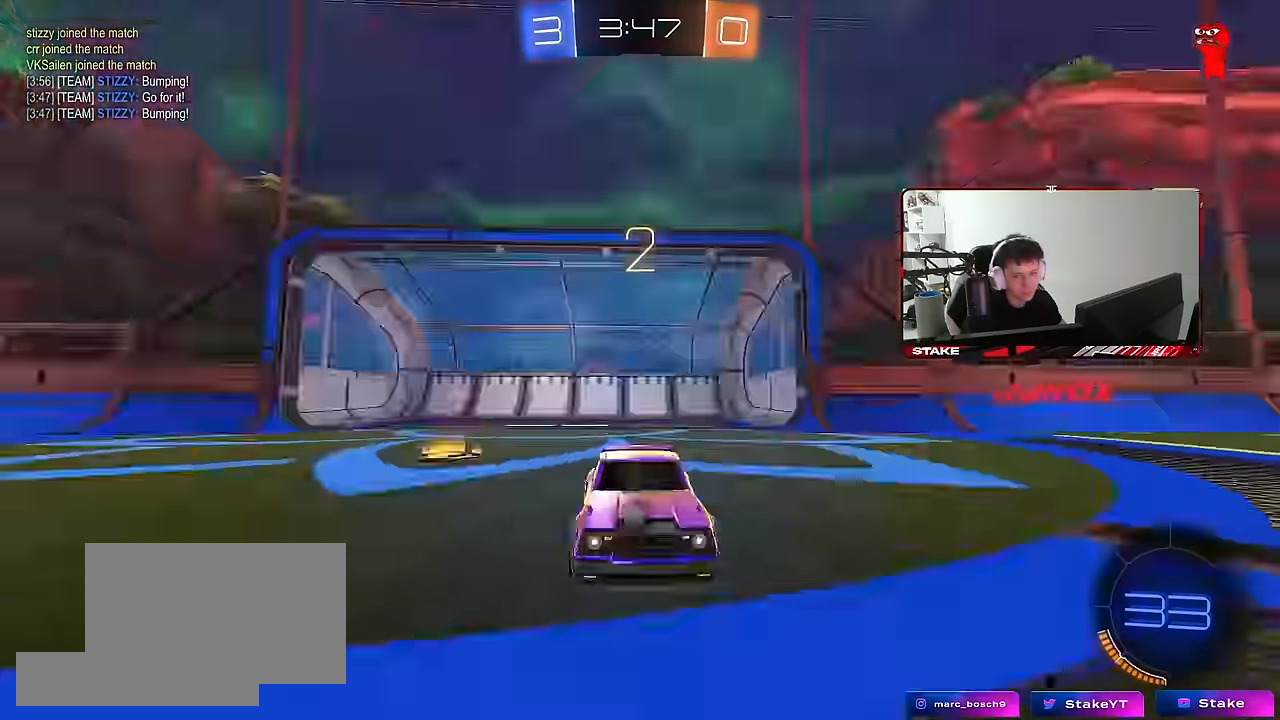
{"keys": [], "mouse": ["left"], "mouse_move": "up-right", "events": [[33, "x", "up"], [33, "z", "up"], [83, "mouse_wheel", "up"], [83, "x", "down"], [83, "z", "down"], [167, "mouse_wheel", "down"], [167, "x", "up"], [167, "z", "up"], [267, "mouse_wheel", "up"], [367, "mouse_left", "down"]]}
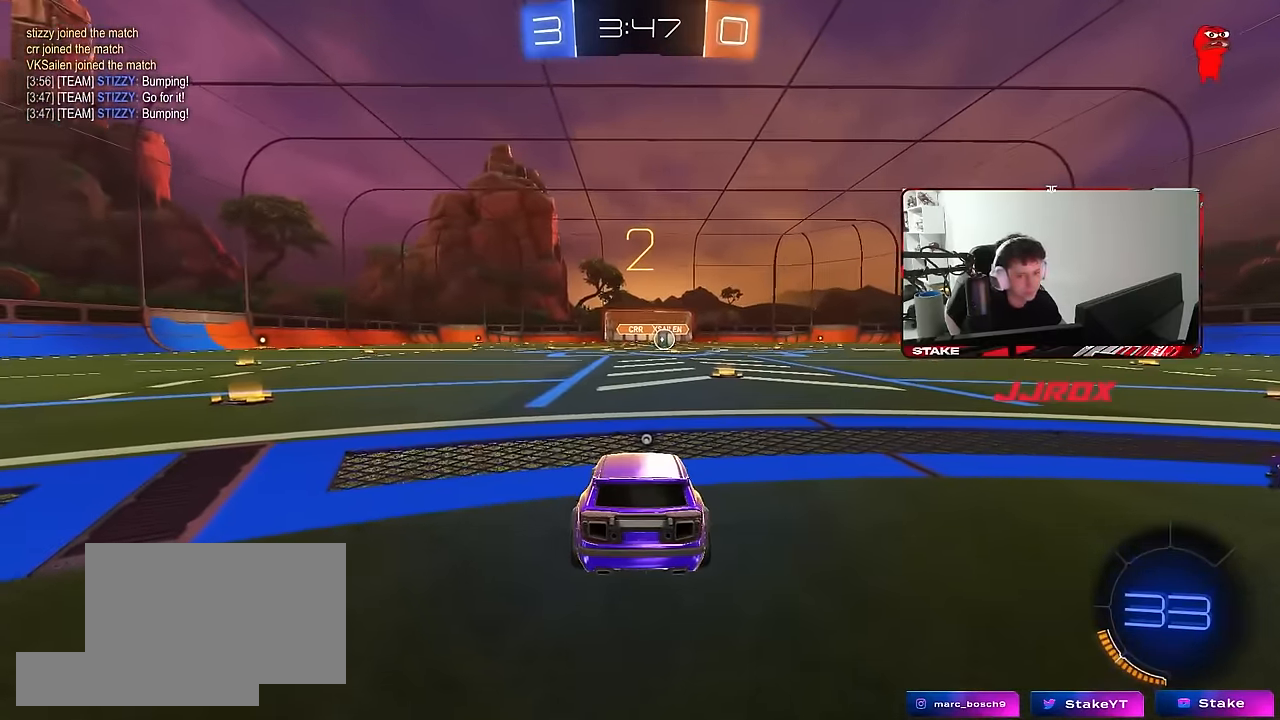
{"keys": ["w"], "mouse": ["left"], "mouse_move": "down-right", "events": [[150, "w", "down"]]}
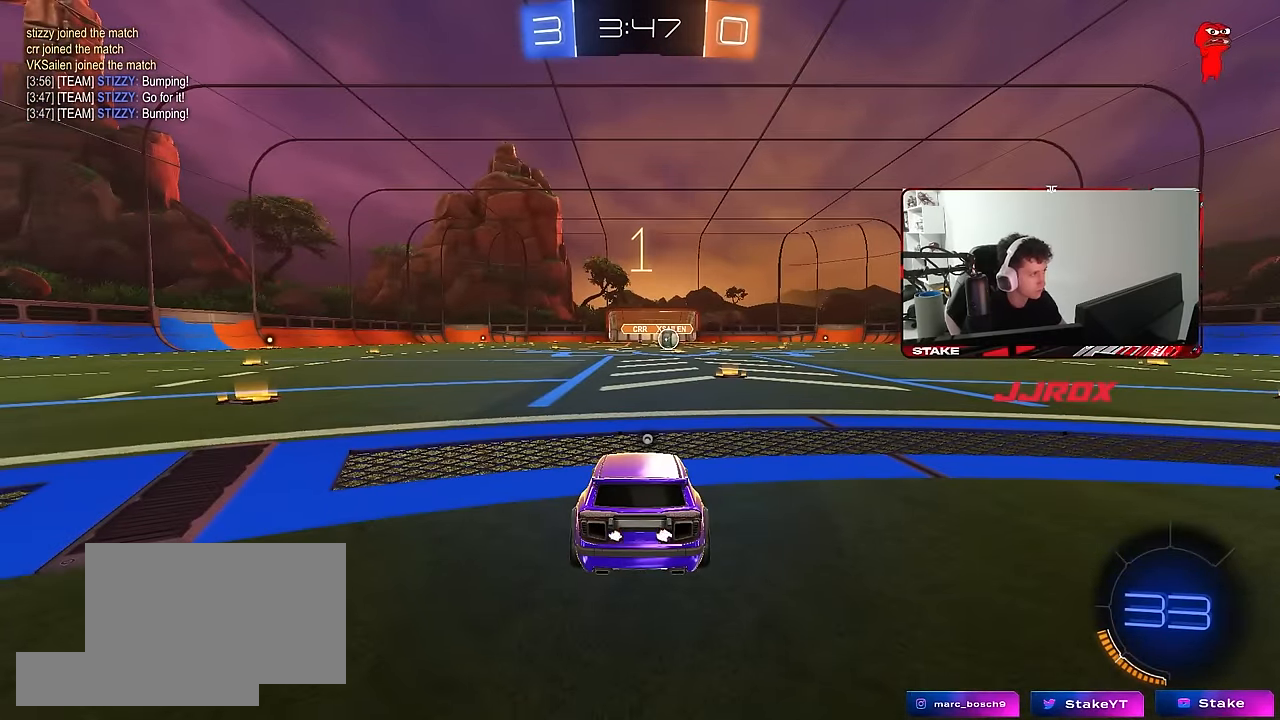
{"keys": ["w"], "mouse": ["left"], "mouse_move": "right", "events": []}
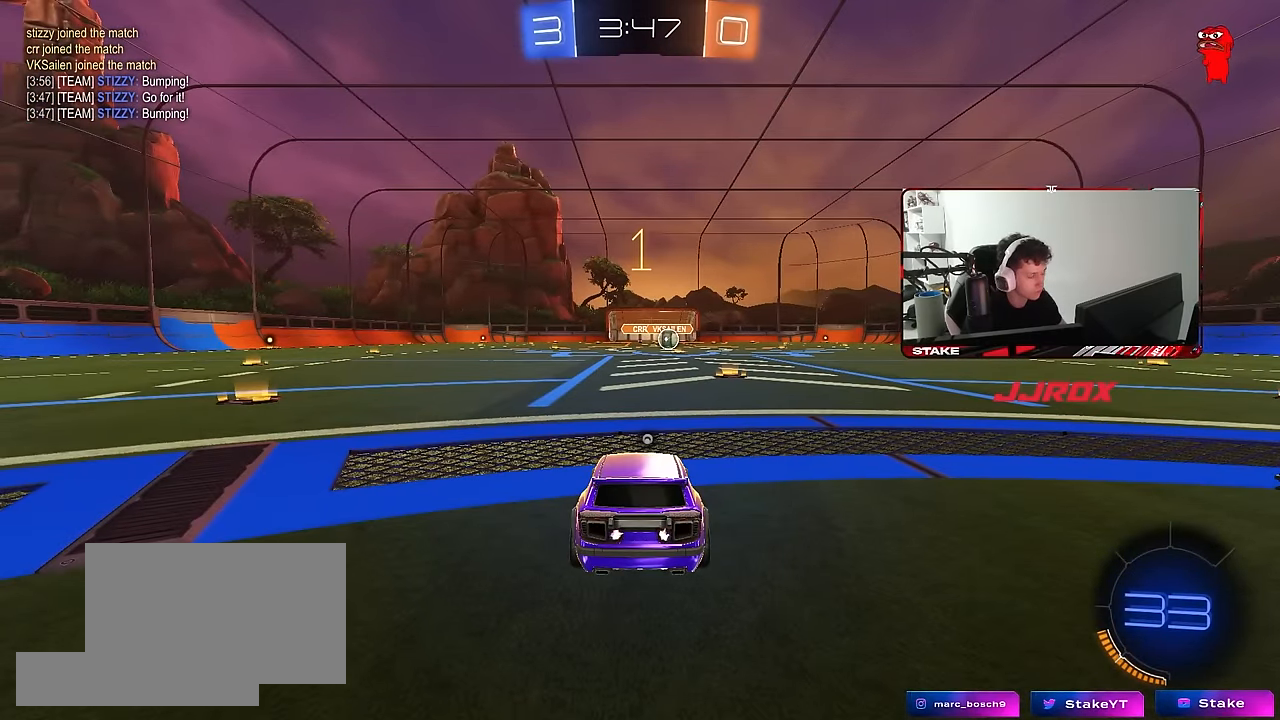
{"keys": ["w"], "mouse": ["left"], "mouse_move": "still", "events": [[367, "d", "down"], [500, "d", "up"]]}
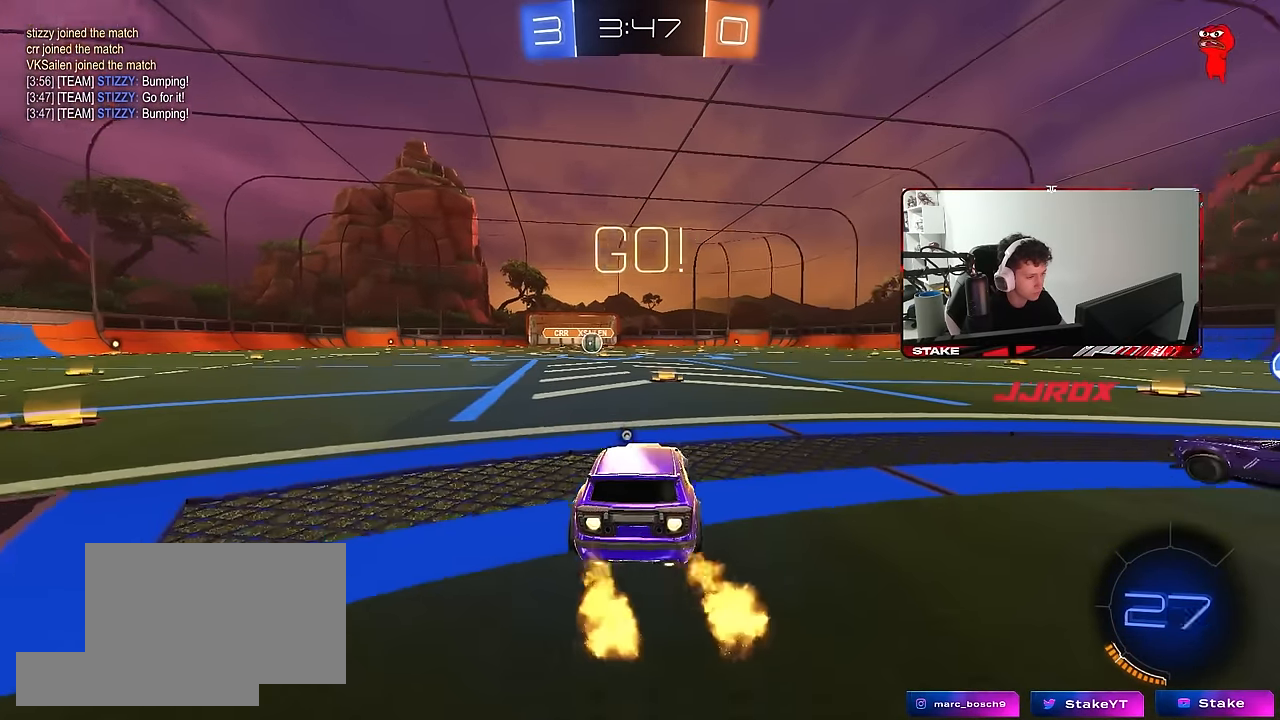
{"keys": ["a", "shift", "w"], "mouse": ["left", "right"], "mouse_move": "still", "events": [[283, "space", "down"], [333, "mouse_right", "down"], [383, "space", "up"], [417, "a", "down"], [417, "mouse_right", "up"], [417, "shift", "down"], [467, "mouse_right", "down"]]}
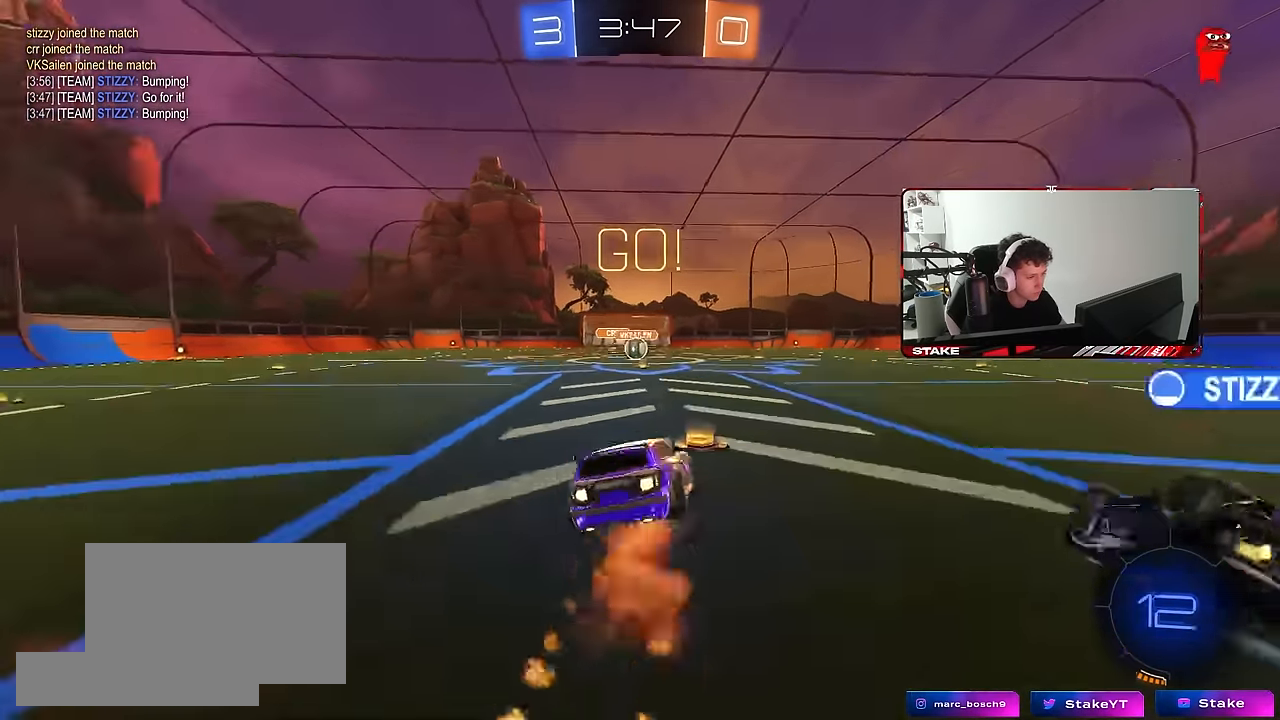
{"keys": ["a", "s", "shift"], "mouse": ["left"], "mouse_move": "still", "events": [[17, "s", "down"], [17, "w", "up"], [67, "mouse_right", "up"], [300, "space", "down"], [433, "s", "up"], [433, "space", "up"], [484, "s", "down"]]}
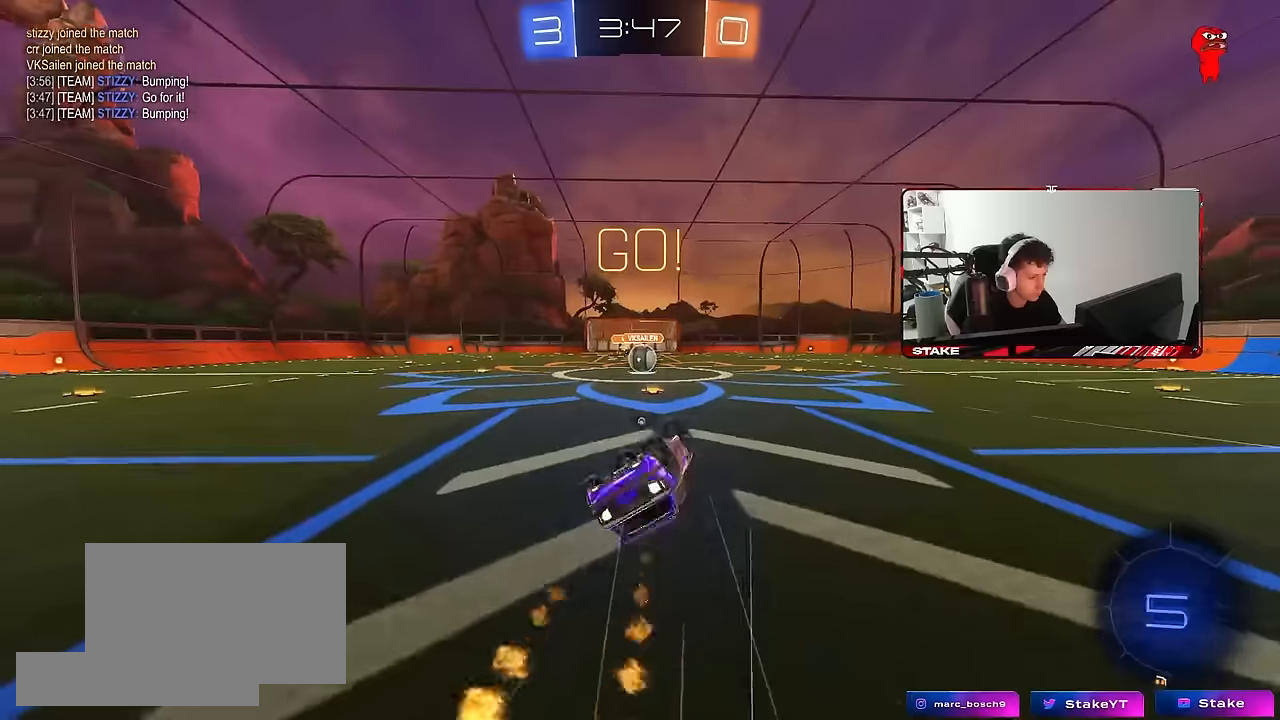
{"keys": ["w"], "mouse": [], "mouse_move": "still", "events": [[134, "mouse_left", "up"], [217, "shift", "up"], [267, "a", "up"], [267, "s", "up"], [500, "w", "down"]]}
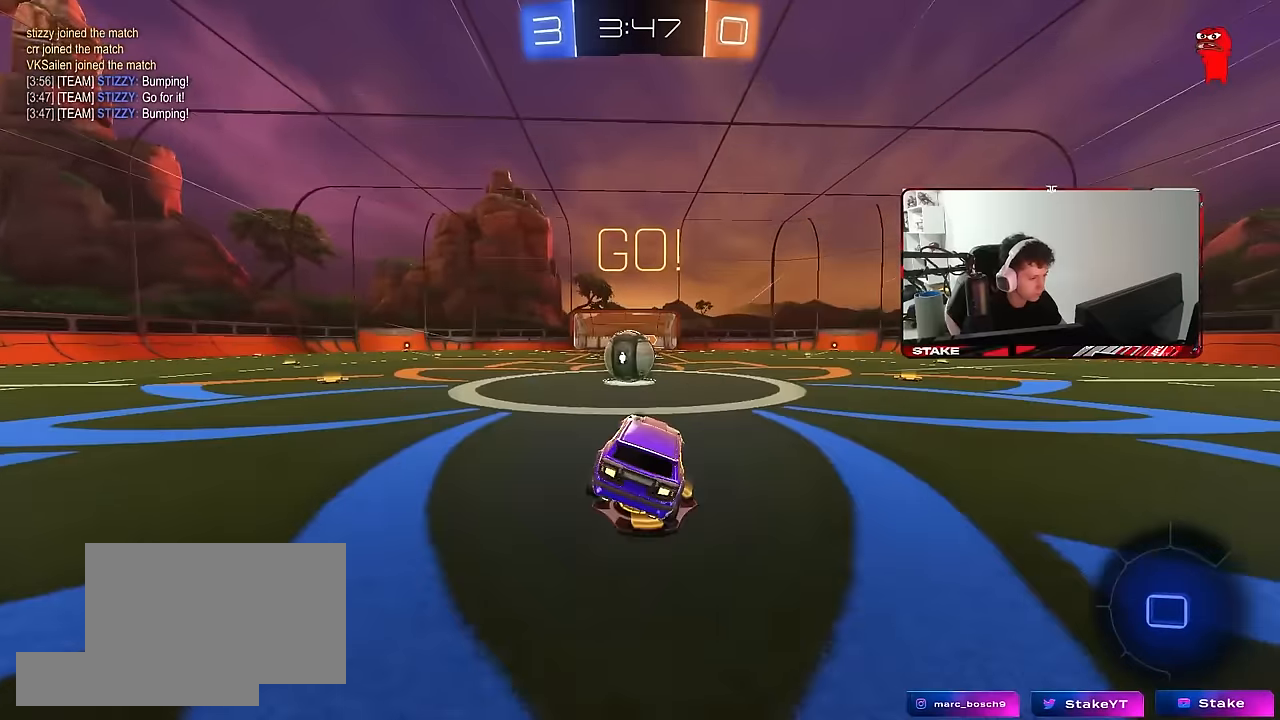
{"keys": ["a", "w"], "mouse": ["left"], "mouse_move": "still", "events": [[50, "d", "down"], [234, "a", "down"], [234, "d", "up"], [234, "shift", "down"], [284, "mouse_left", "down"], [334, "shift", "up"], [384, "mouse_left", "up"], [434, "mouse_left", "down"]]}
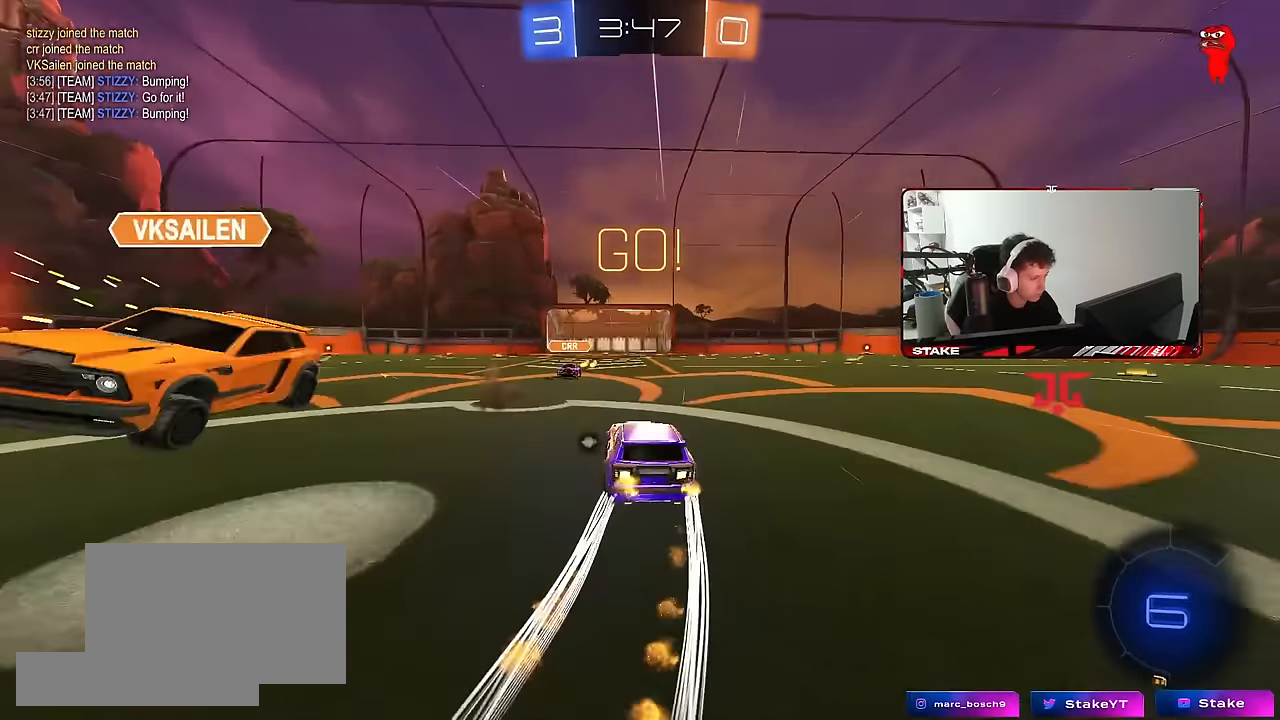
{"keys": ["a", "shift", "space", "w"], "mouse": [], "mouse_move": "left", "events": [[17, "mouse_left", "up"], [150, "mouse_left", "down"], [300, "shift", "down"], [350, "shift", "up"], [400, "mouse_left", "up"], [434, "shift", "down"], [484, "space", "down"]]}
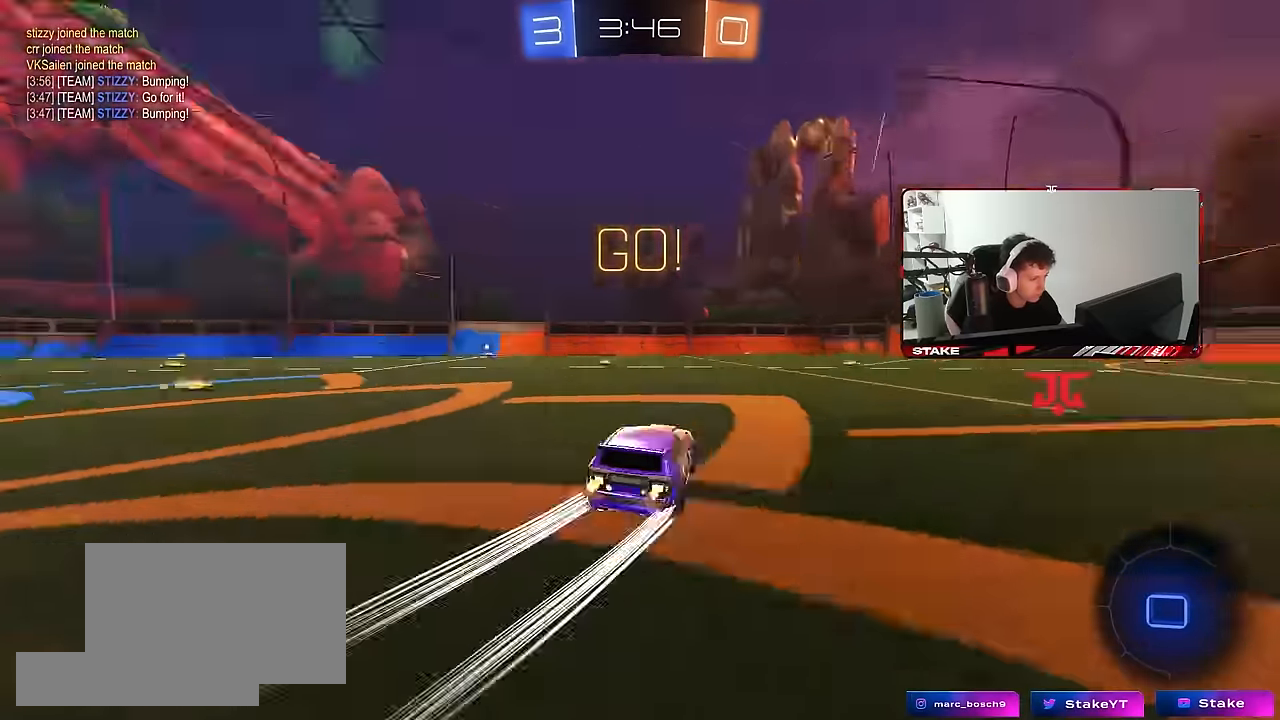
{"keys": ["d", "w"], "mouse": ["left"], "mouse_move": "still", "events": [[34, "shift", "up"], [34, "space", "up"], [134, "shift", "down"], [184, "shift", "up"], [450, "a", "up"], [500, "d", "down"], [500, "mouse_left", "down"]]}
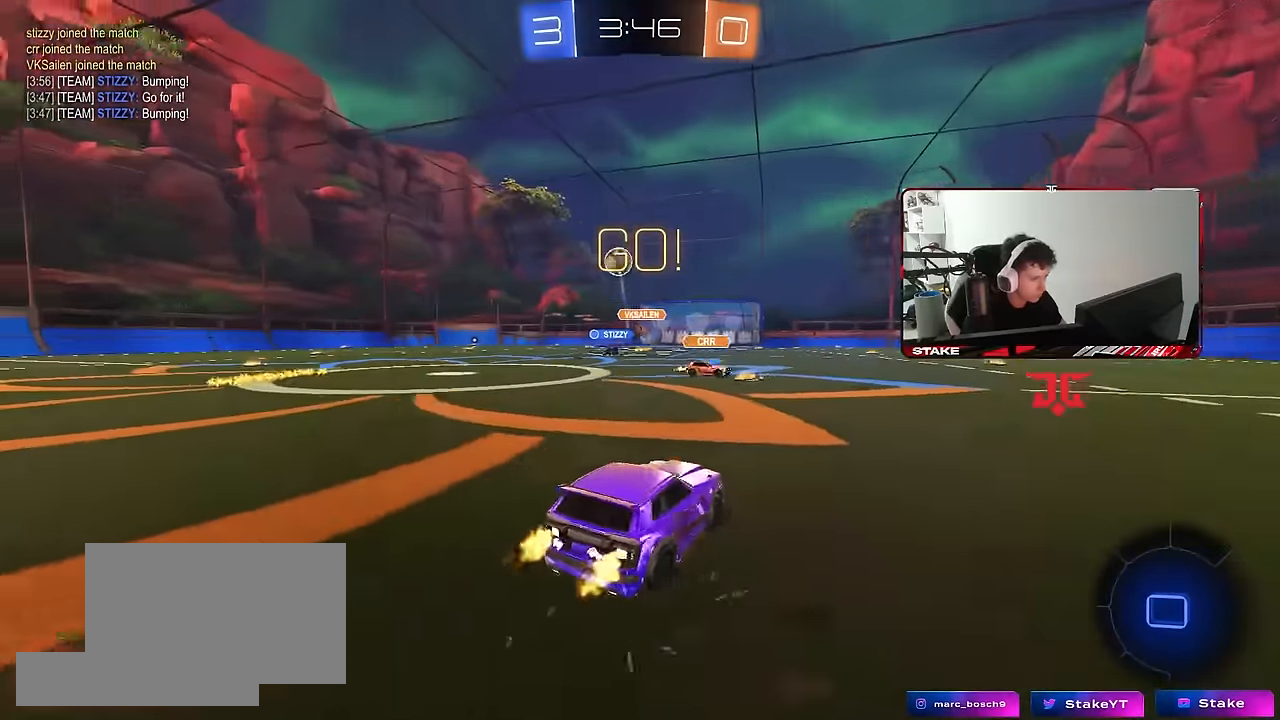
{"keys": ["a", "w"], "mouse": ["left", "right"], "mouse_move": "still", "events": [[150, "d", "up"], [184, "d", "down"], [384, "a", "down"], [384, "d", "up"], [467, "mouse_right", "down"]]}
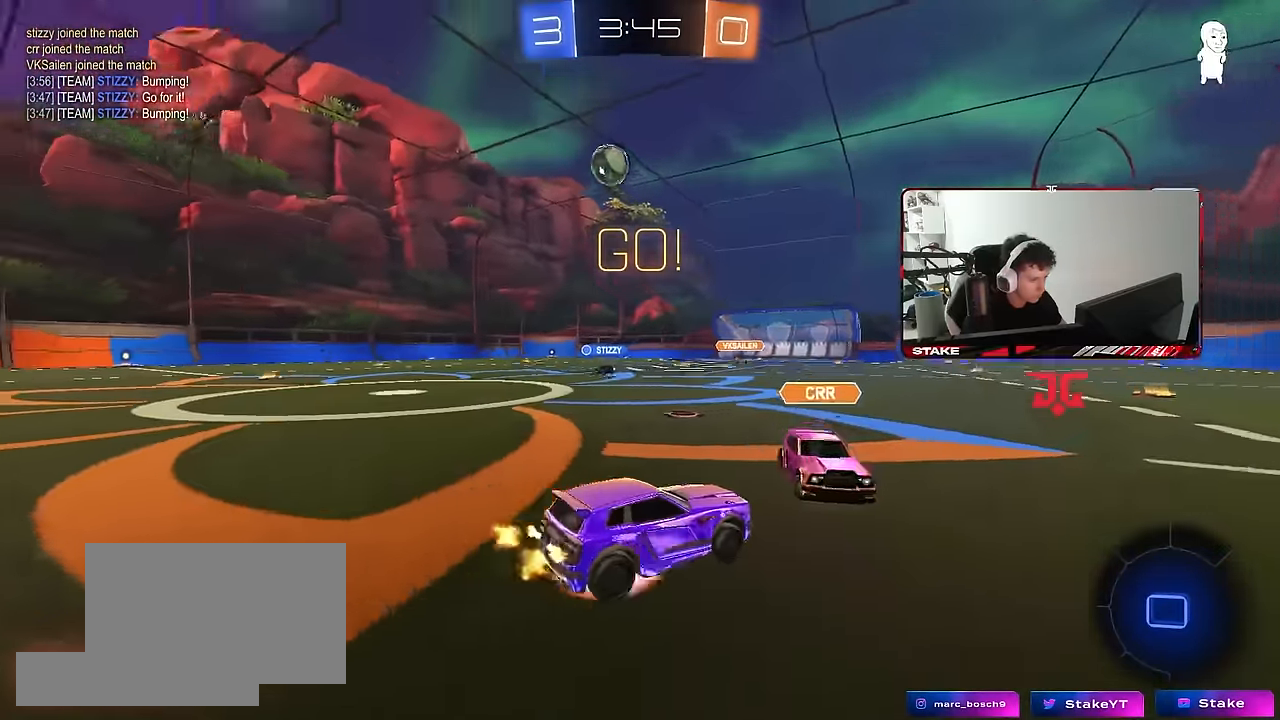
{"keys": ["a", "shift"], "mouse": [], "mouse_move": "still", "events": [[17, "shift", "down"], [67, "mouse_right", "up"], [117, "mouse_right", "down"], [200, "d", "down"], [200, "mouse_left", "up"], [200, "s", "down"], [200, "w", "up"], [250, "mouse_right", "up"], [350, "d", "up"], [484, "s", "up"]]}
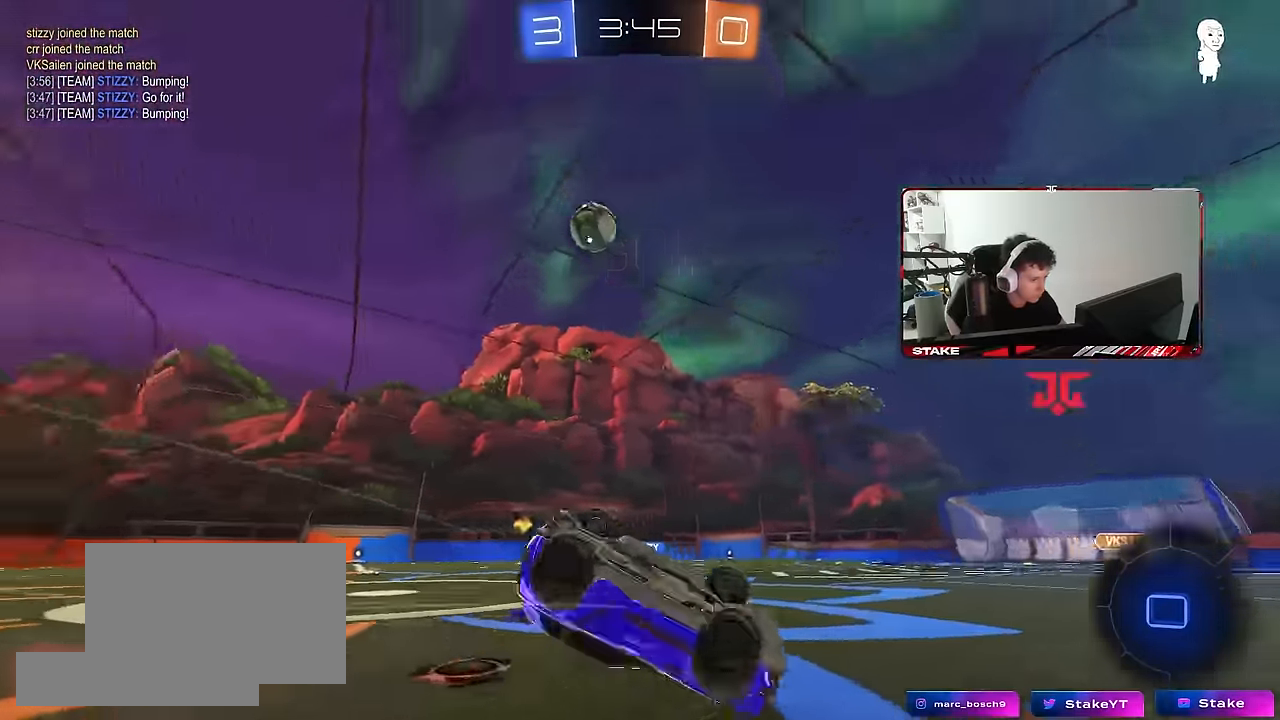
{"keys": ["a"], "mouse": [], "mouse_move": "still", "events": [[34, "space", "down"], [133, "s", "down"], [217, "space", "up"], [367, "s", "up"], [417, "shift", "up"]]}
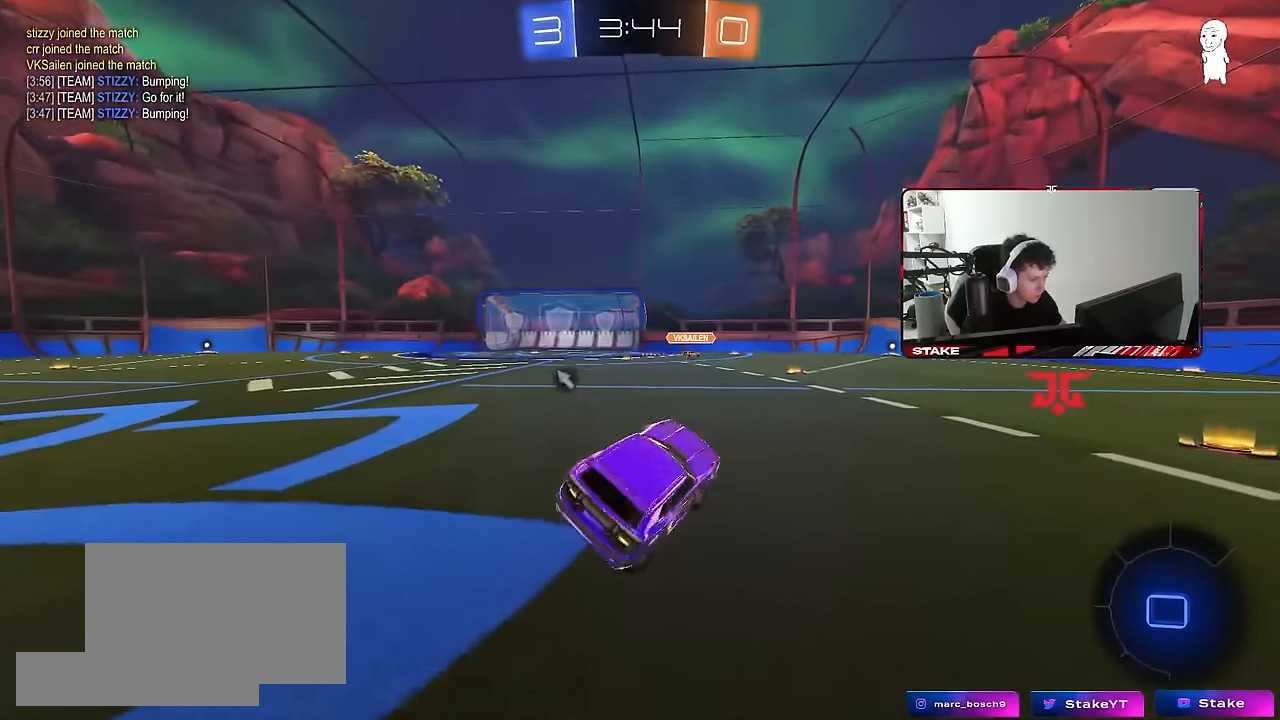
{"keys": ["w"], "mouse": [], "mouse_move": "still", "events": [[50, "w", "down"], [233, "space", "down"], [383, "space", "up"], [467, "a", "up"]]}
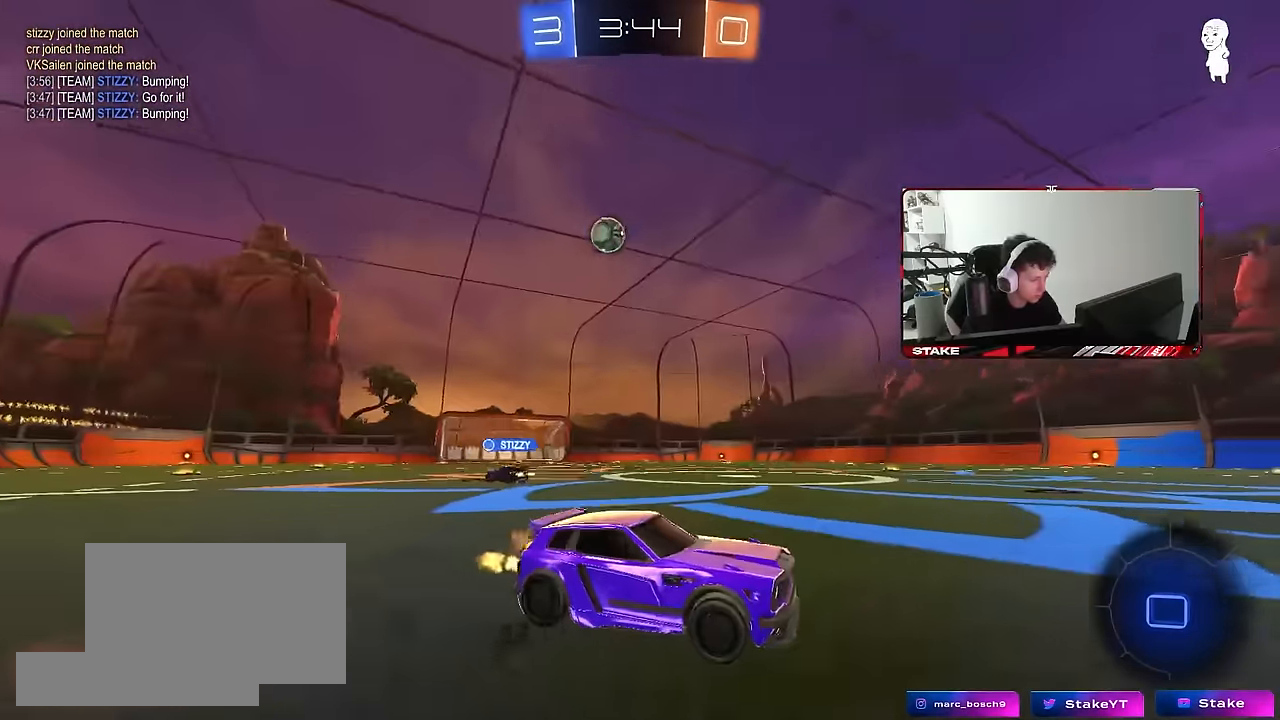
{"keys": ["a", "w"], "mouse": [], "mouse_move": "still", "events": [[117, "a", "down"], [350, "a", "up"], [433, "a", "down"]]}
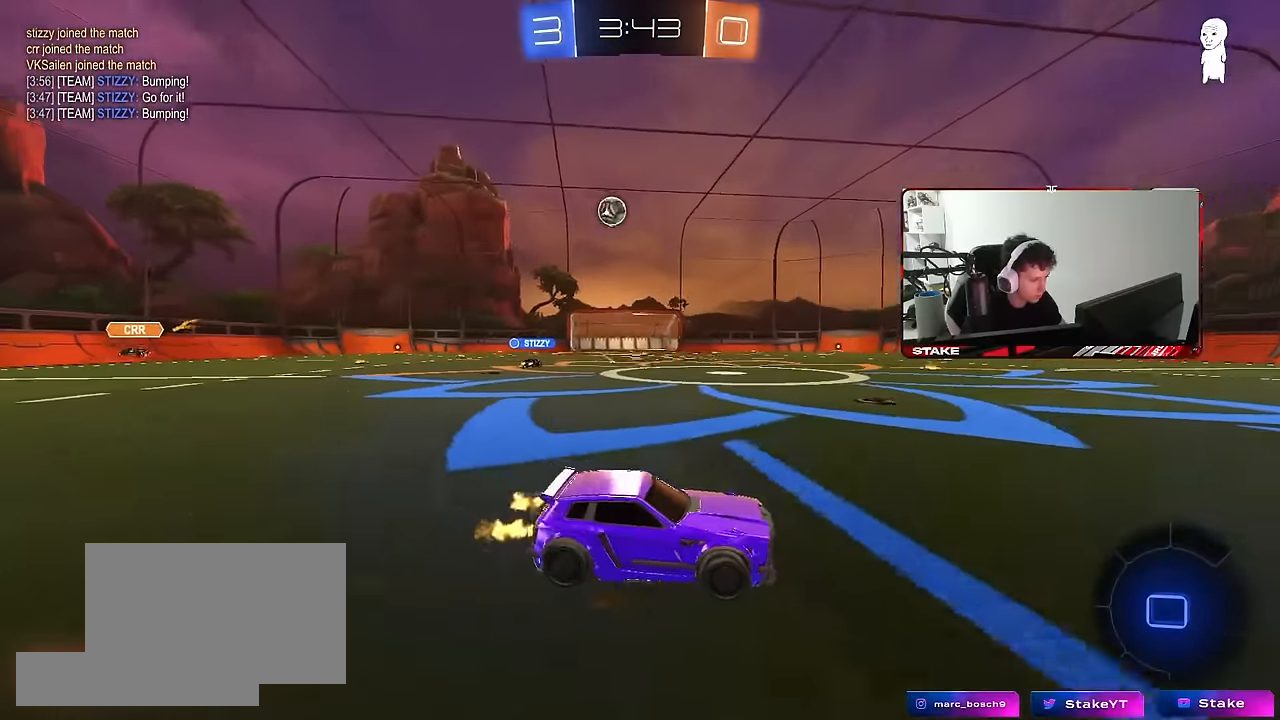
{"keys": ["w"], "mouse": [], "mouse_move": "still", "events": [[133, "a", "up"], [167, "mouse_right", "down"], [267, "mouse_right", "up"], [317, "mouse_right", "down"], [450, "mouse_right", "up"]]}
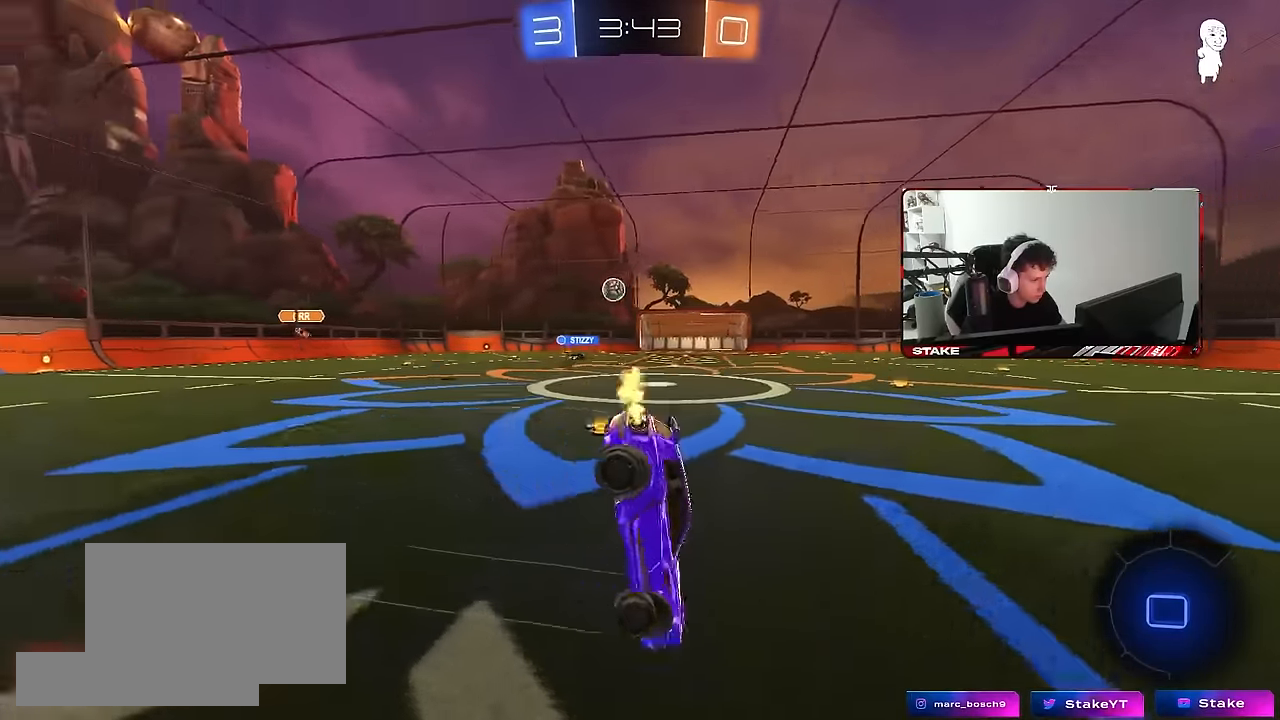
{"keys": [], "mouse": [], "mouse_move": "still", "events": [[383, "w", "up"]]}
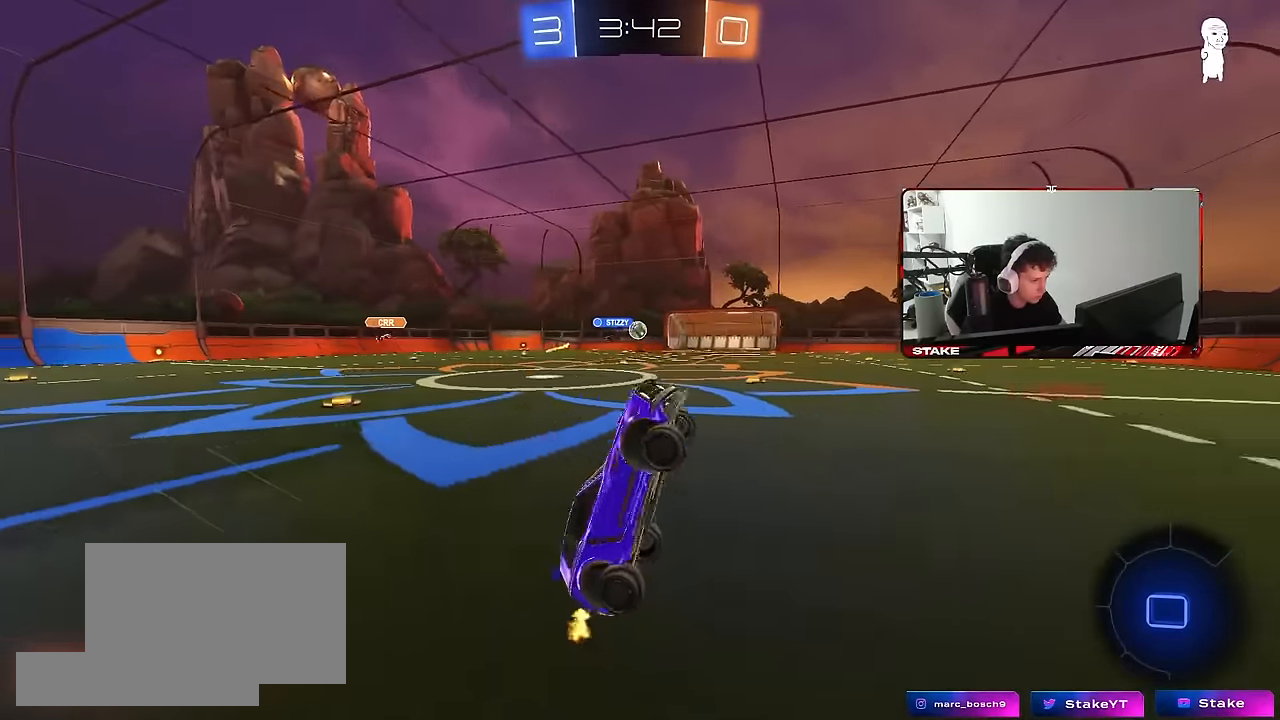
{"keys": ["w"], "mouse": [], "mouse_move": "still", "events": [[350, "w", "down"], [400, "d", "down"], [483, "d", "up"]]}
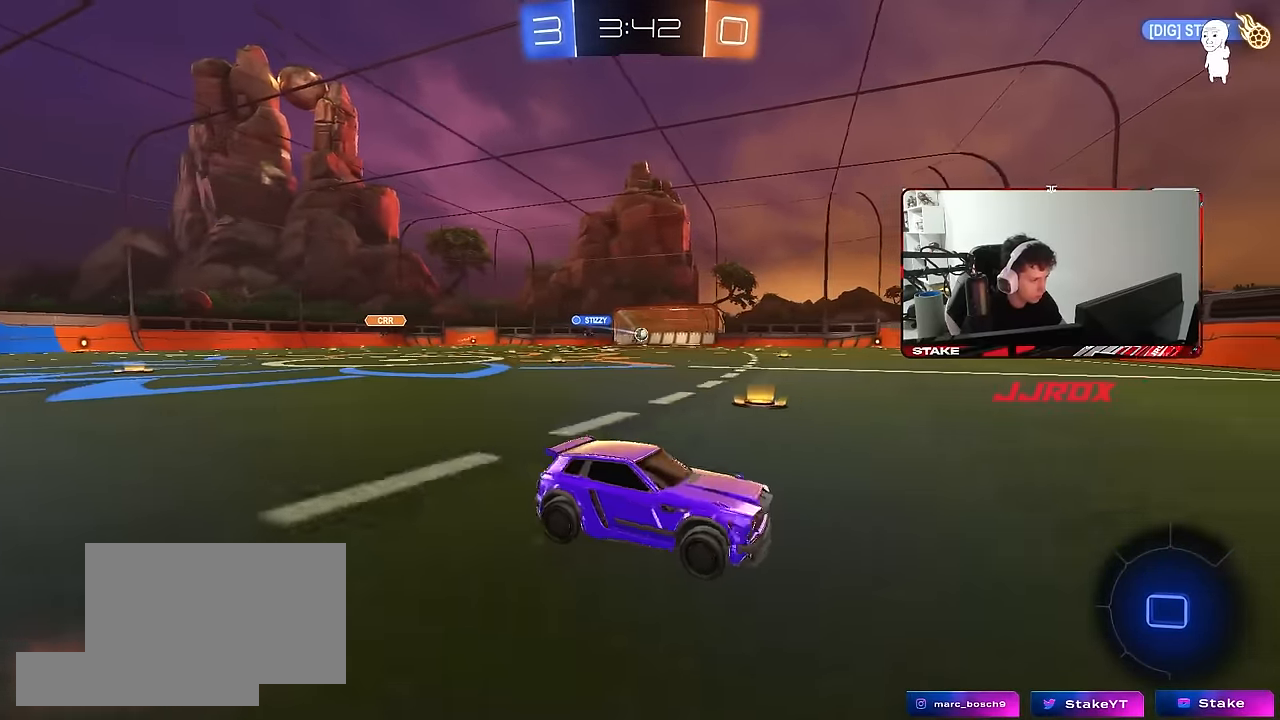
{"keys": ["w"], "mouse": [], "mouse_move": "still", "events": [[33, "a", "down"], [217, "a", "up"], [367, "tab", "down"], [467, "tab", "up"]]}
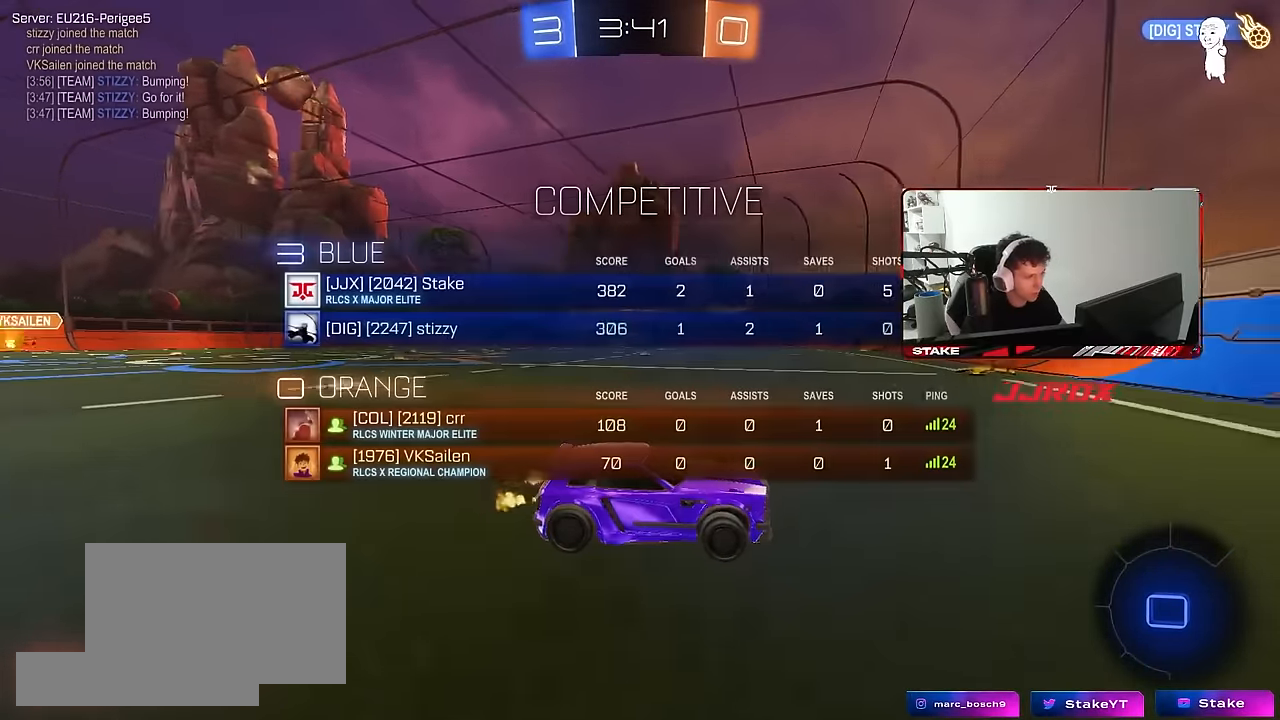
{"keys": ["a", "w"], "mouse": [], "mouse_move": "still", "events": [[100, "a", "down"], [100, "shift", "down"], [283, "shift", "up"]]}
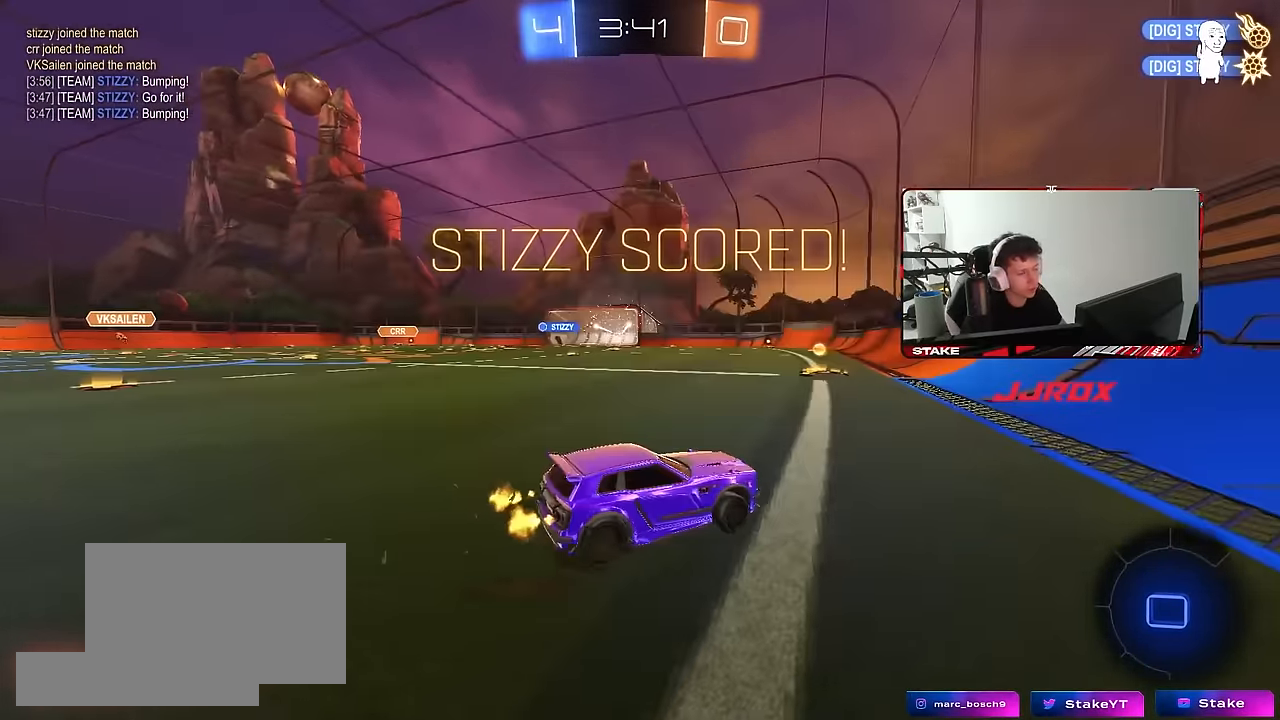
{"keys": ["a", "w"], "mouse": [], "mouse_move": "left", "events": []}
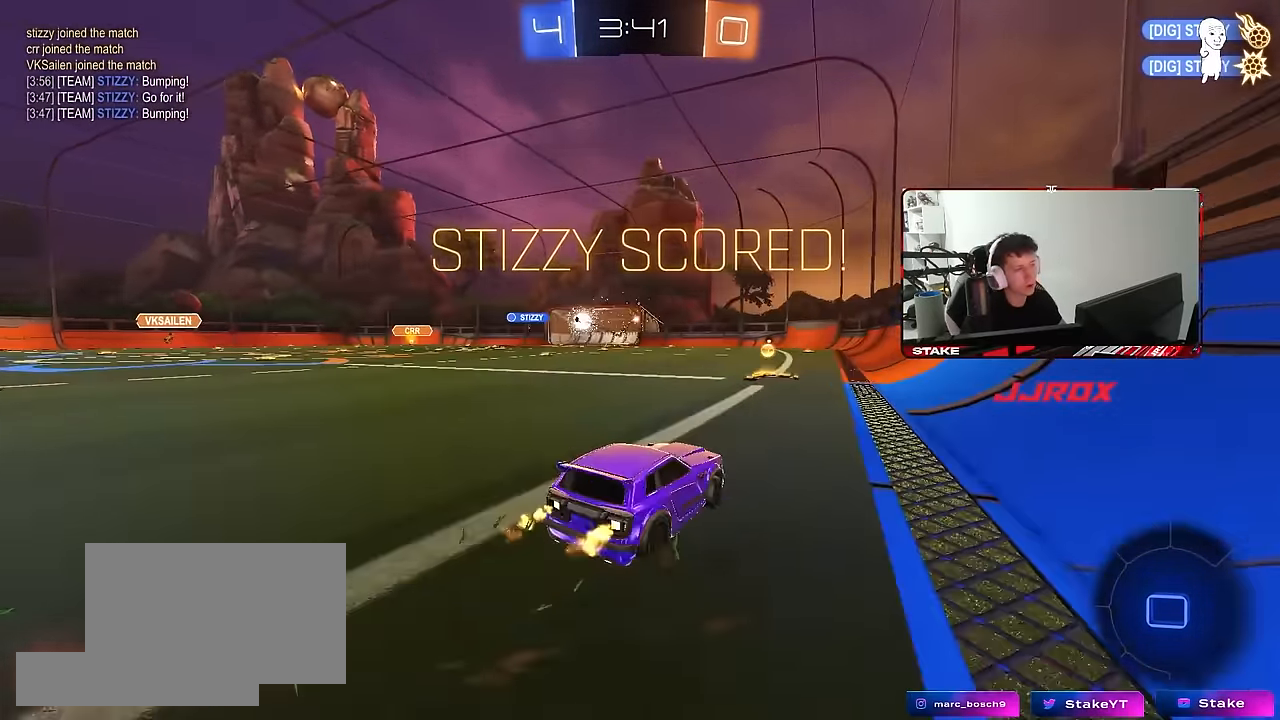
{"keys": ["a", "s", "shift"], "mouse": ["left"], "mouse_move": "still", "events": [[133, "a", "up"], [133, "d", "down"], [133, "w", "up"], [167, "mouse_left", "down"], [167, "mouse_right", "down"], [267, "a", "down"], [267, "mouse_right", "up"], [267, "shift", "down"], [267, "w", "down"], [317, "d", "up"], [367, "mouse_right", "down"], [417, "s", "down"], [417, "w", "up"], [450, "mouse_right", "up"]]}
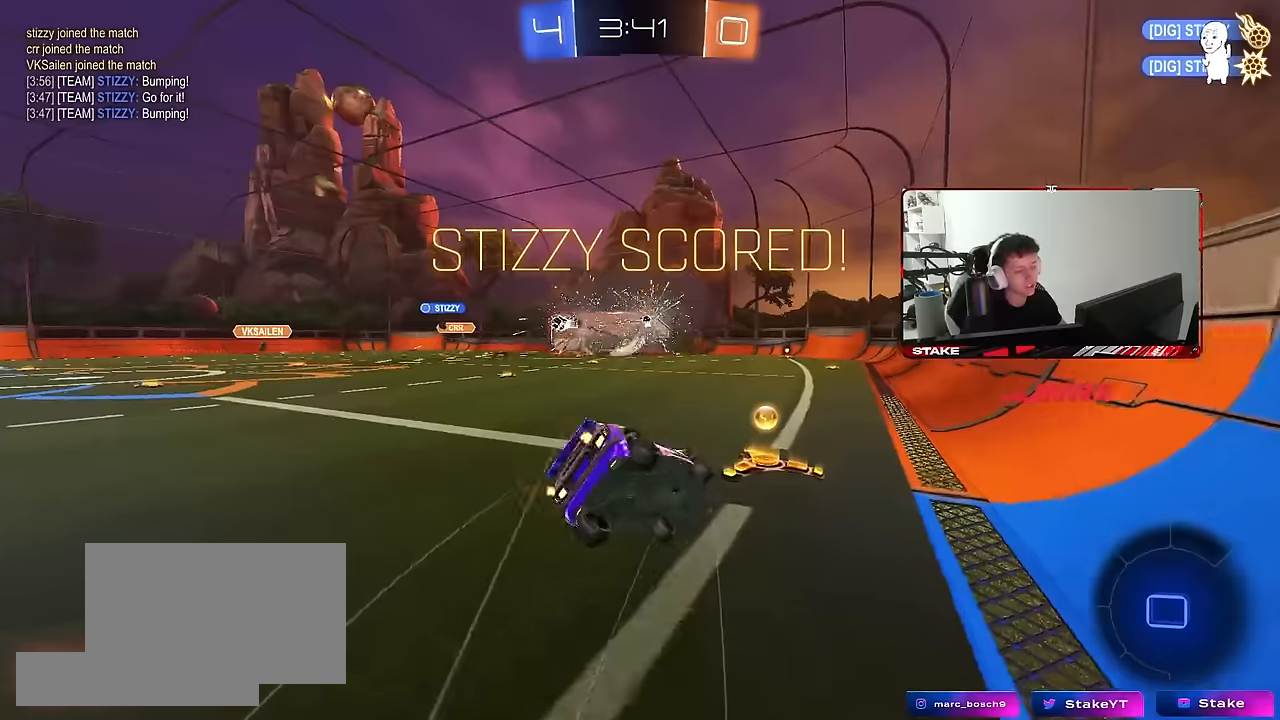
{"keys": ["a", "s", "shift"], "mouse": ["left"], "mouse_move": "still", "events": [[150, "space", "down"], [284, "space", "up"], [334, "s", "up"], [417, "s", "down"]]}
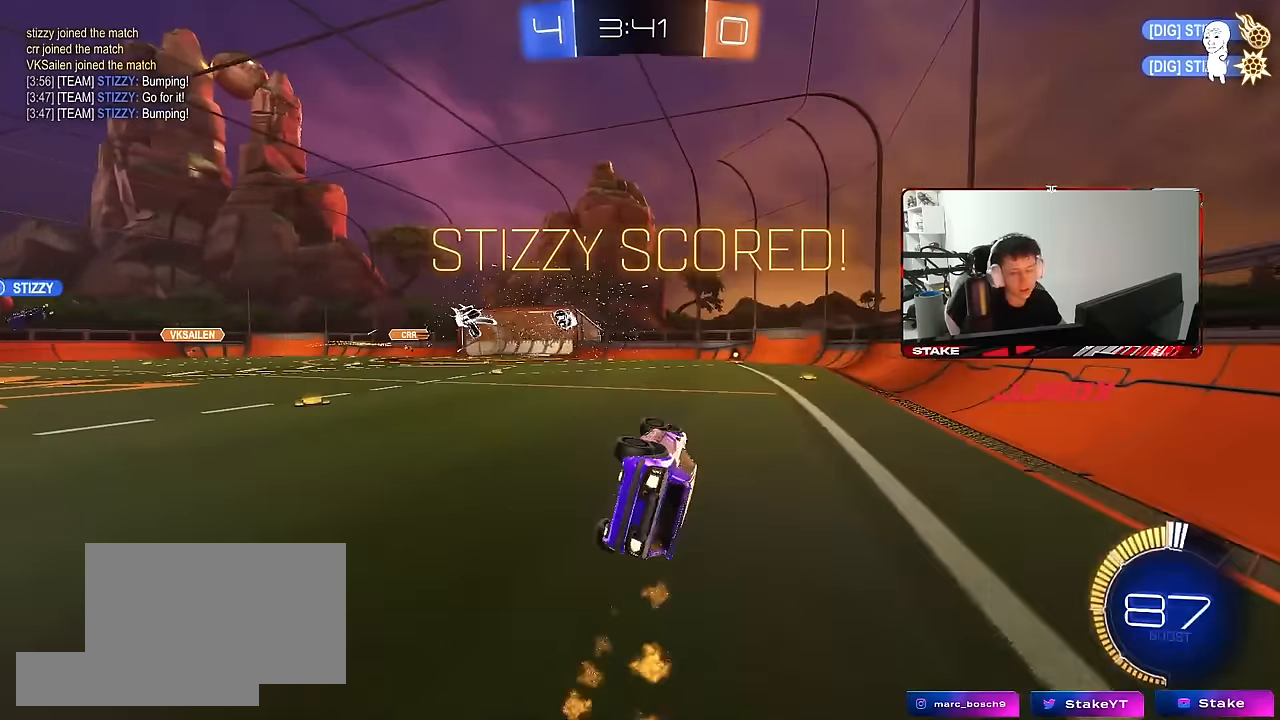
{"keys": ["w"], "mouse": [], "mouse_move": "still", "events": [[167, "shift", "up"], [200, "s", "up"], [250, "a", "up"], [250, "mouse_left", "up"], [450, "w", "down"]]}
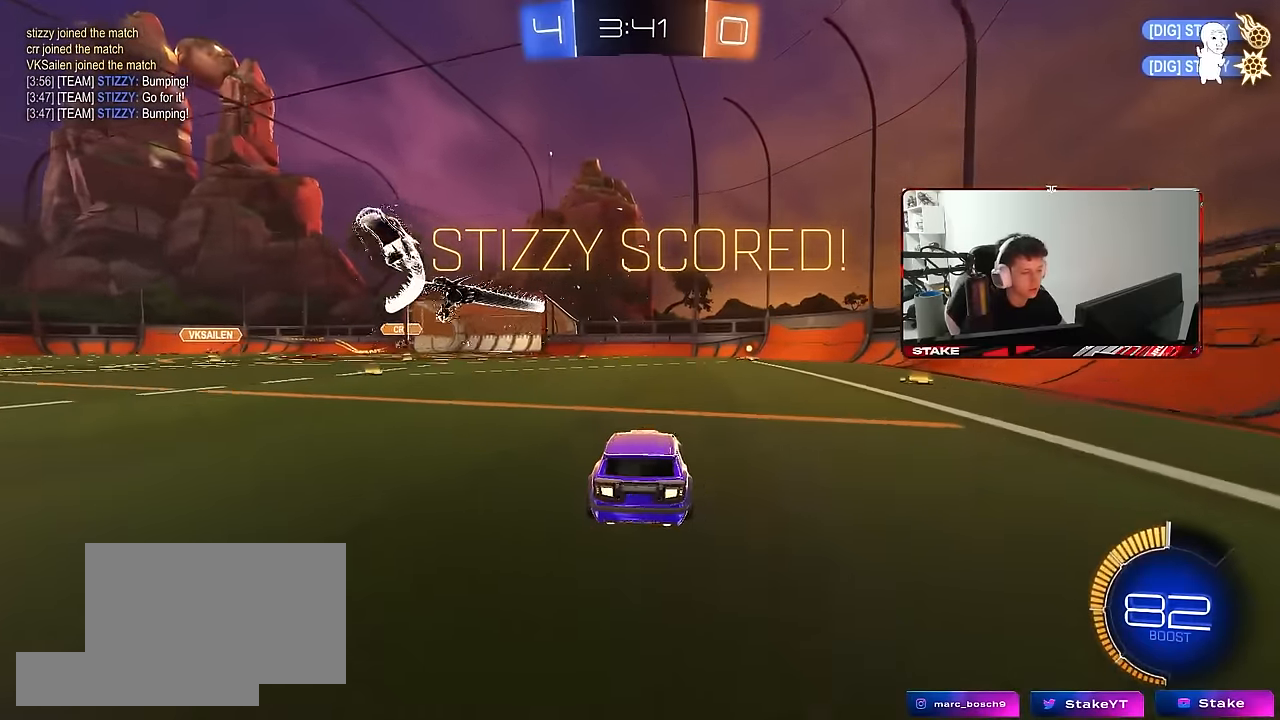
{"keys": ["d", "shift"], "mouse": [], "mouse_move": "up-right", "events": [[34, "mouse_right", "down"], [84, "d", "down"], [84, "shift", "down"], [134, "mouse_right", "up"], [184, "mouse_right", "down"], [217, "s", "down"], [217, "w", "up"], [367, "mouse_right", "up"], [500, "s", "up"]]}
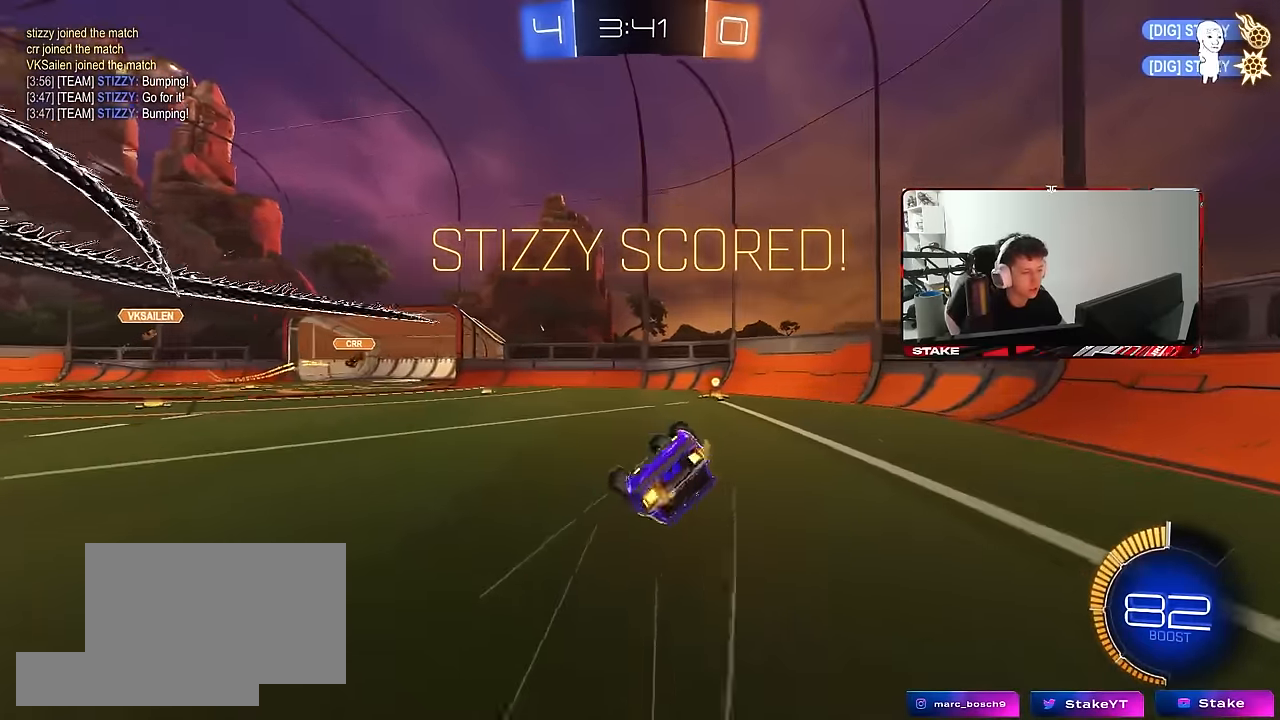
{"keys": [], "mouse": [], "mouse_move": "still", "events": [[100, "s", "down"], [334, "d", "up"], [334, "shift", "up"], [384, "s", "up"]]}
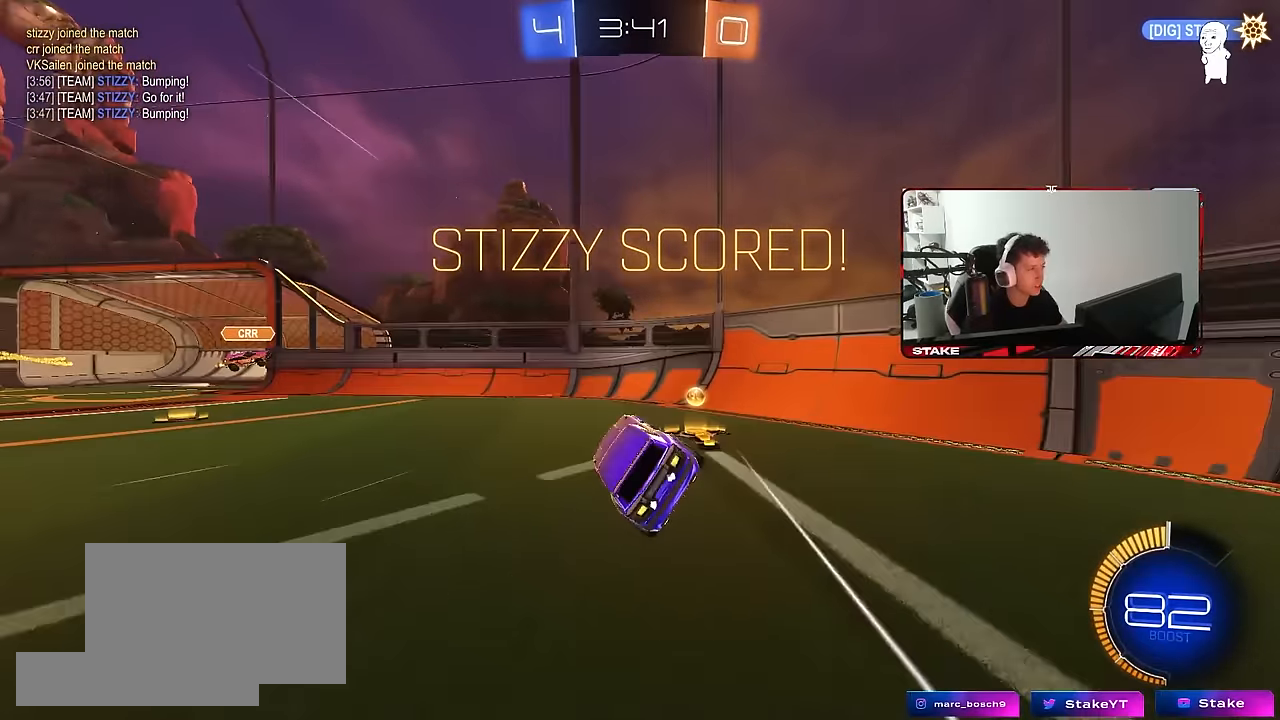
{"keys": [], "mouse": [], "mouse_move": "still", "events": []}